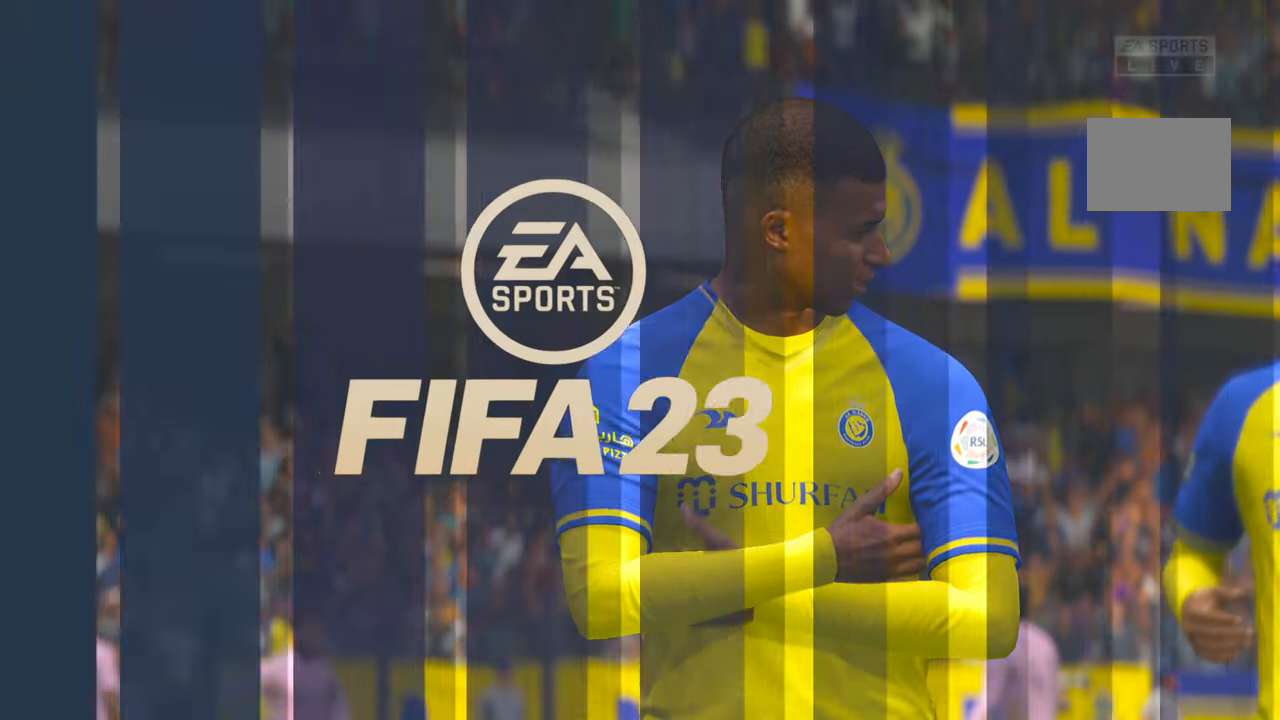
Gameplay with a controller (Xbox layout); each line is a JSON object with the inputs held at the frame after it. "events" lists button and stick changes between this image and that frame as [ms after this image, input, new state], when the widget could be followed in between. Not read: L3 R3.
{"buttons": ["R2"], "left_stick": "center", "right_stick": "center", "events": [[333, "R2", "down"]]}
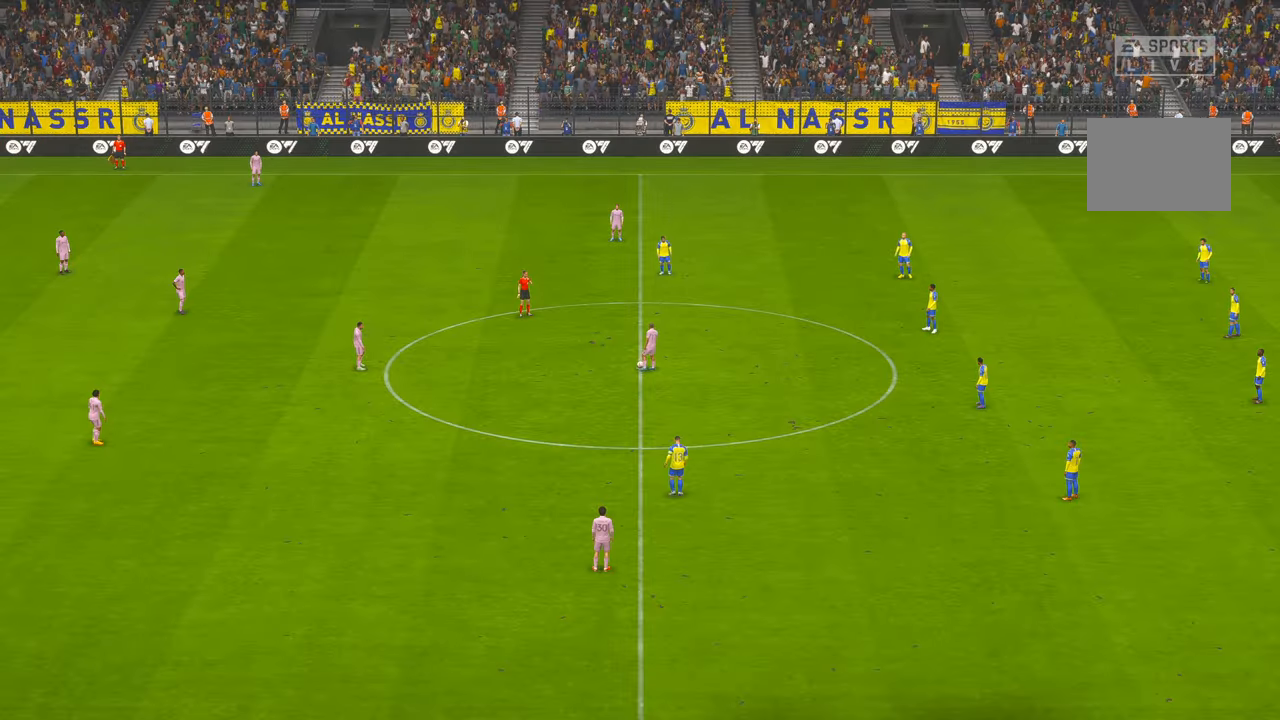
{"buttons": ["R2"], "left_stick": "center", "right_stick": "center", "events": []}
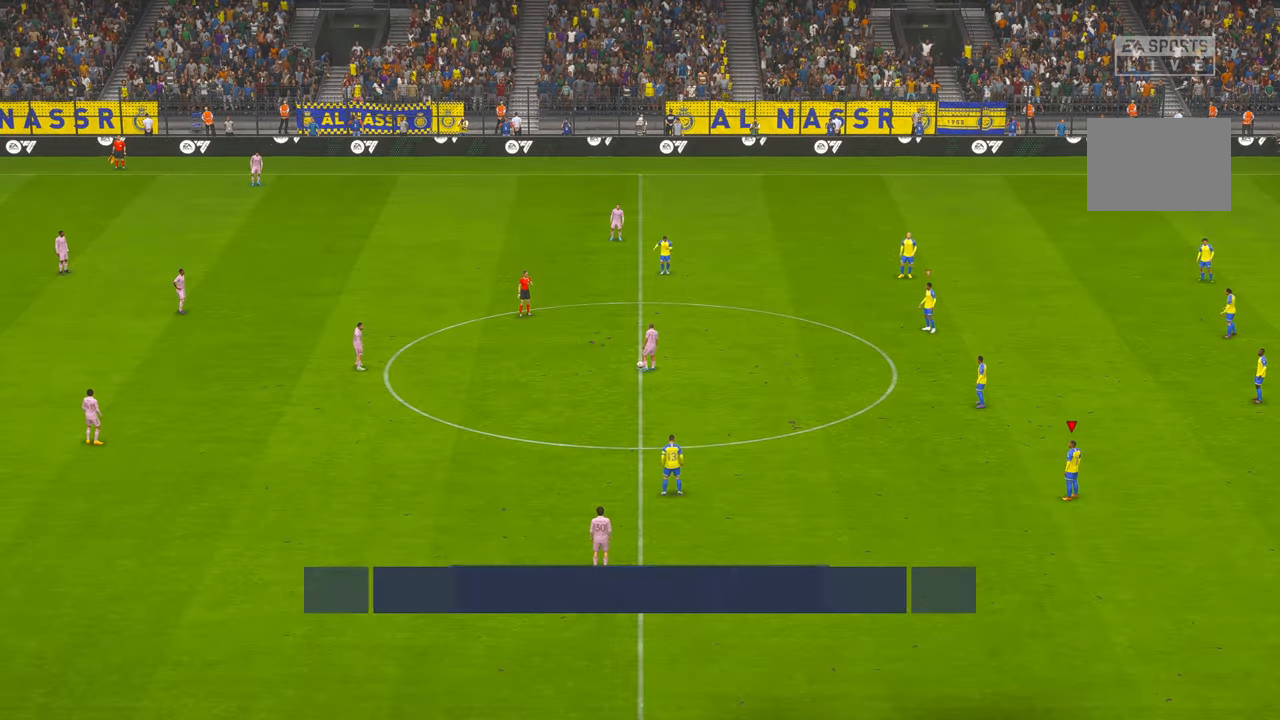
{"buttons": ["R2"], "left_stick": "down", "right_stick": "center", "events": [[200, "left_stick", "down"]]}
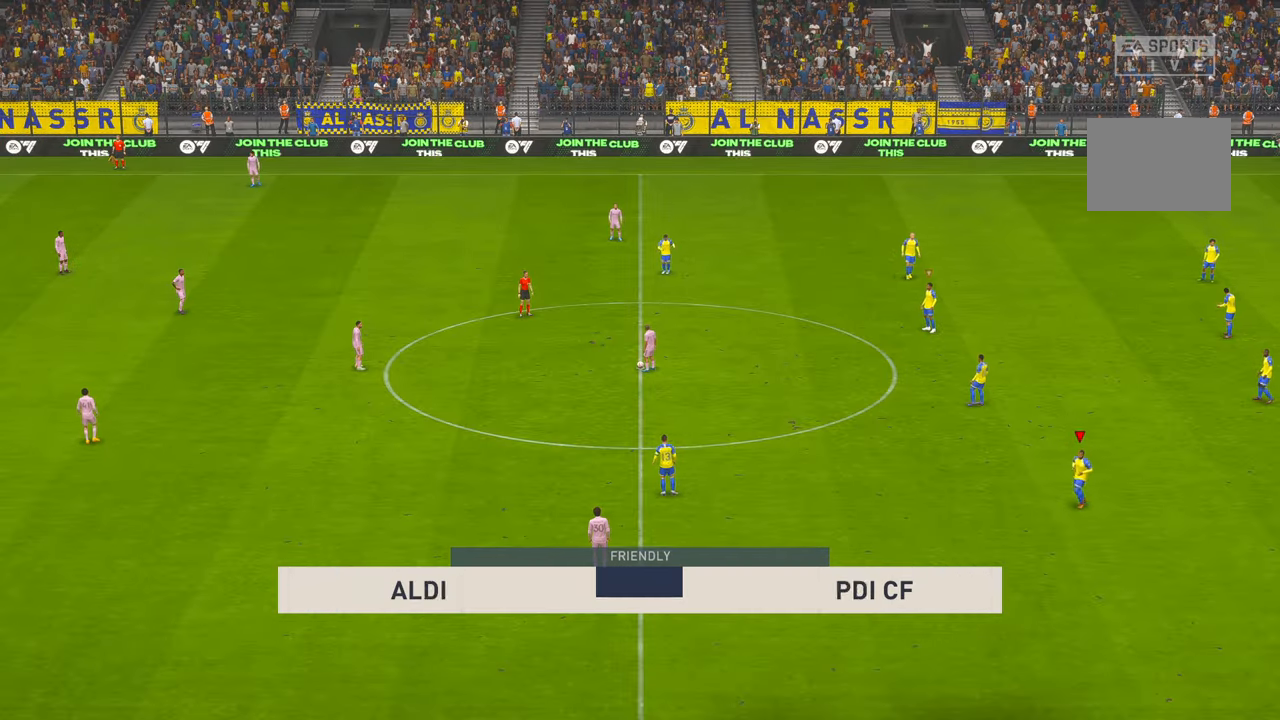
{"buttons": ["R2"], "left_stick": "down", "right_stick": "center", "events": []}
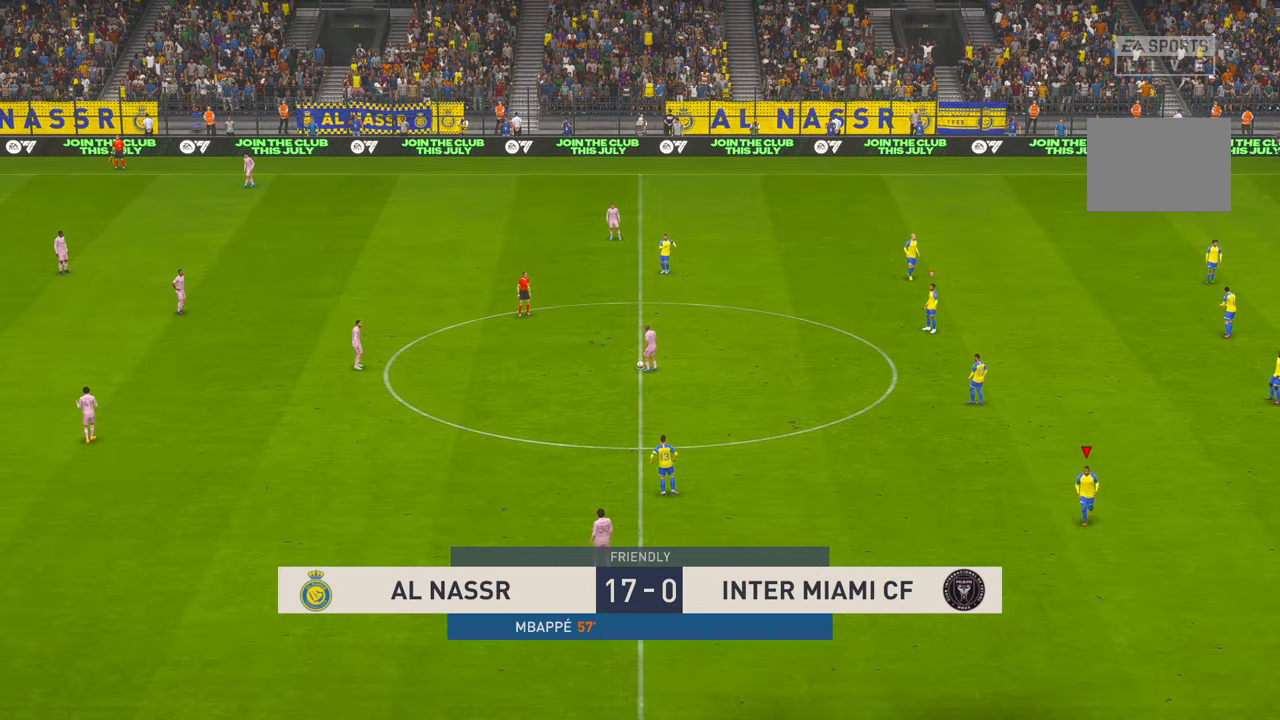
{"buttons": ["R2"], "left_stick": "down", "right_stick": "center", "events": []}
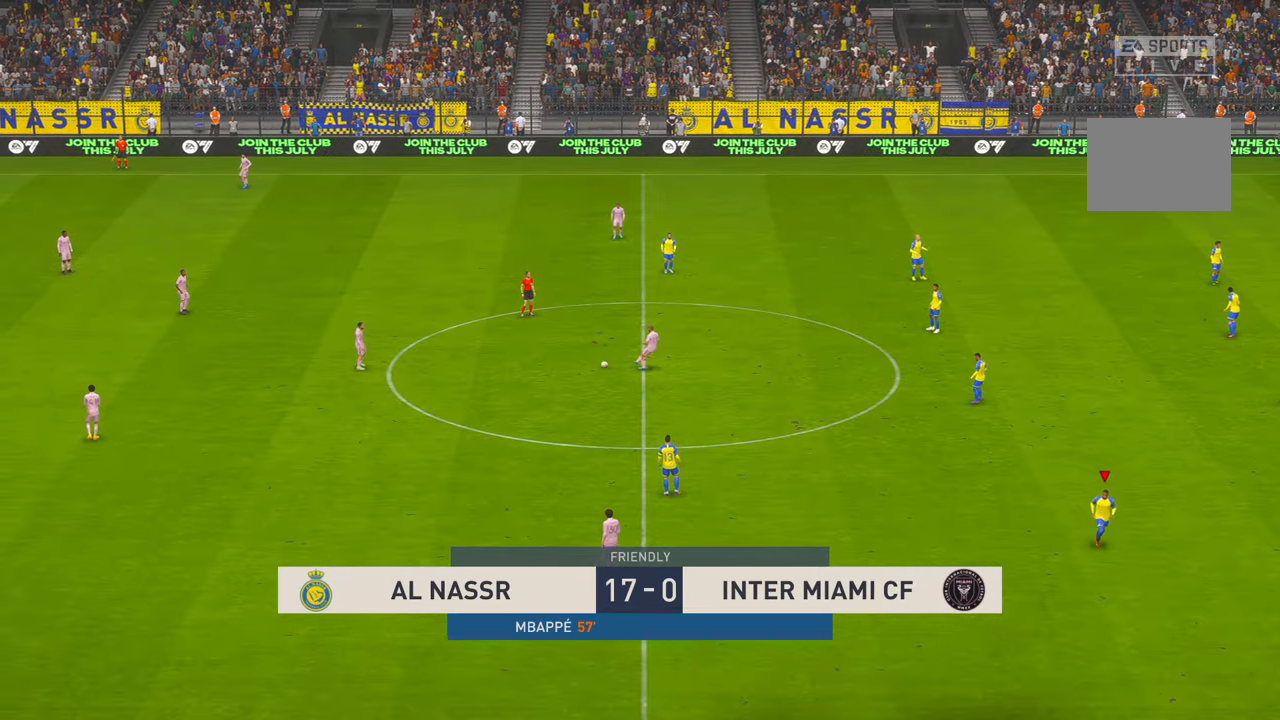
{"buttons": ["R2"], "left_stick": "down", "right_stick": "center", "events": []}
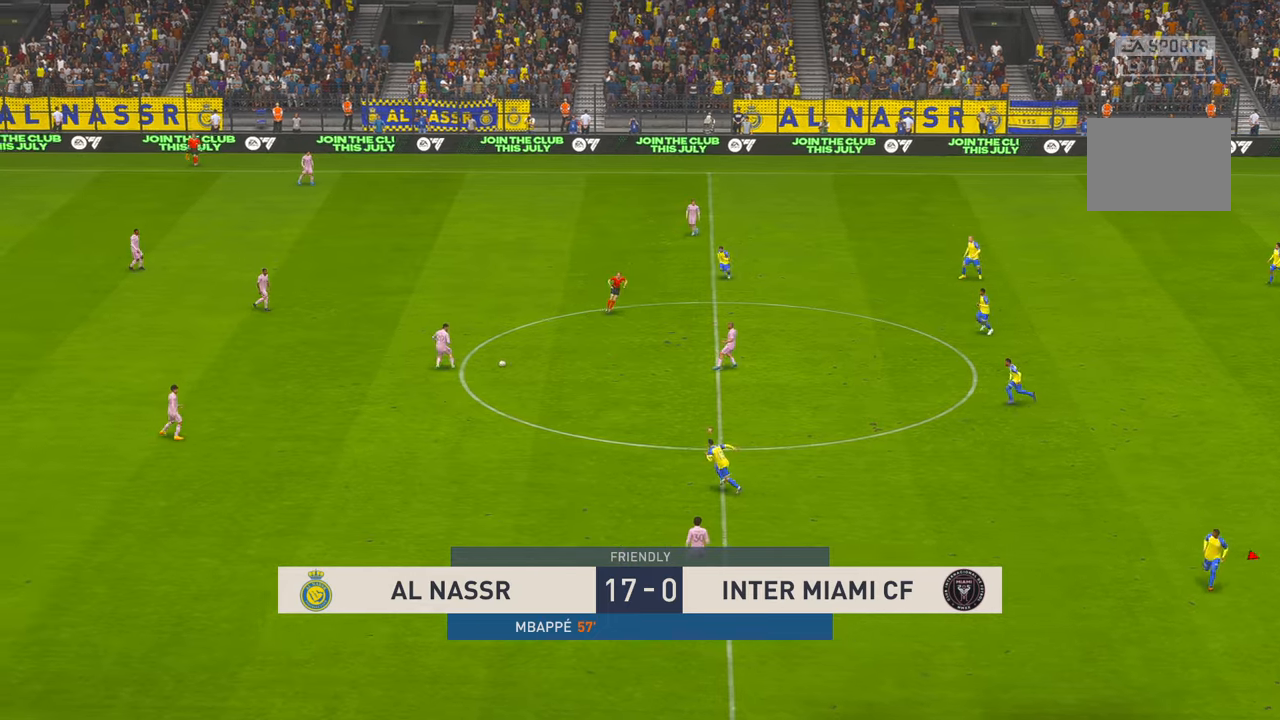
{"buttons": ["R2"], "left_stick": "left", "right_stick": "center", "events": [[133, "left_stick", "down-left"], [267, "left_stick", "left"]]}
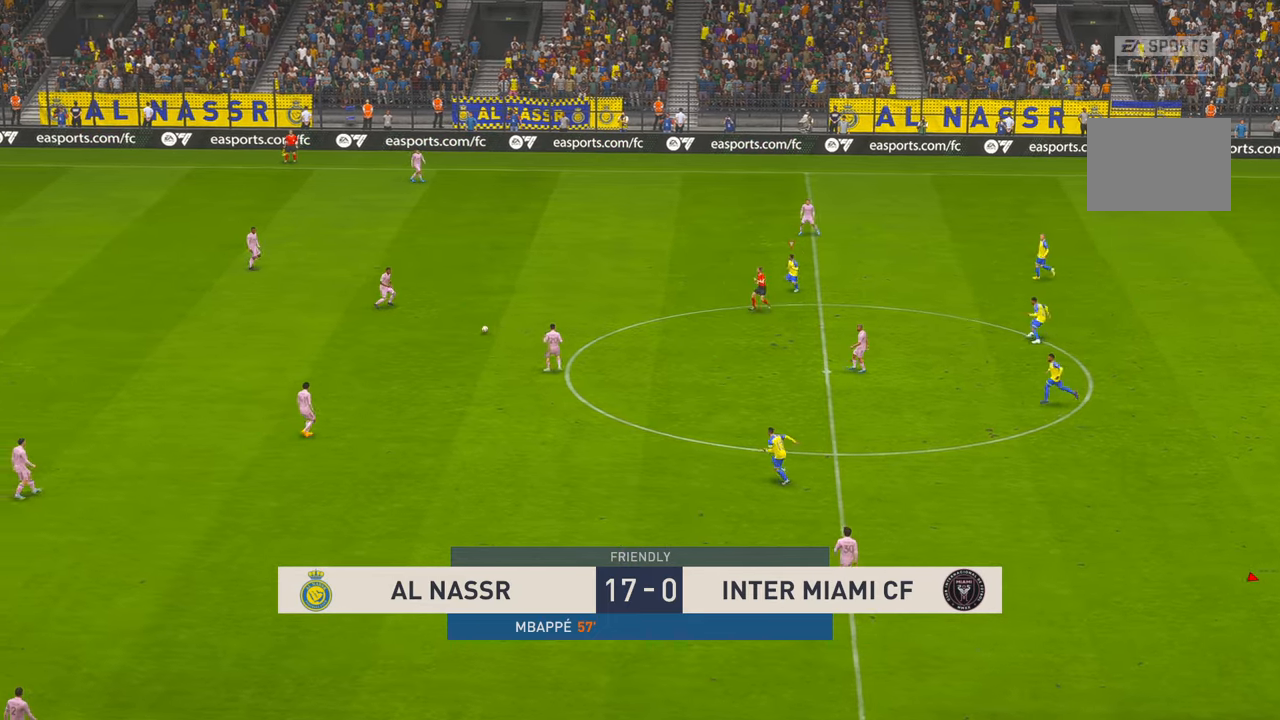
{"buttons": ["R2"], "left_stick": "left", "right_stick": "center", "events": [[83, "left_stick", "up-left"], [167, "Y", "down"], [183, "Y", "up"], [350, "left_stick", "left"]]}
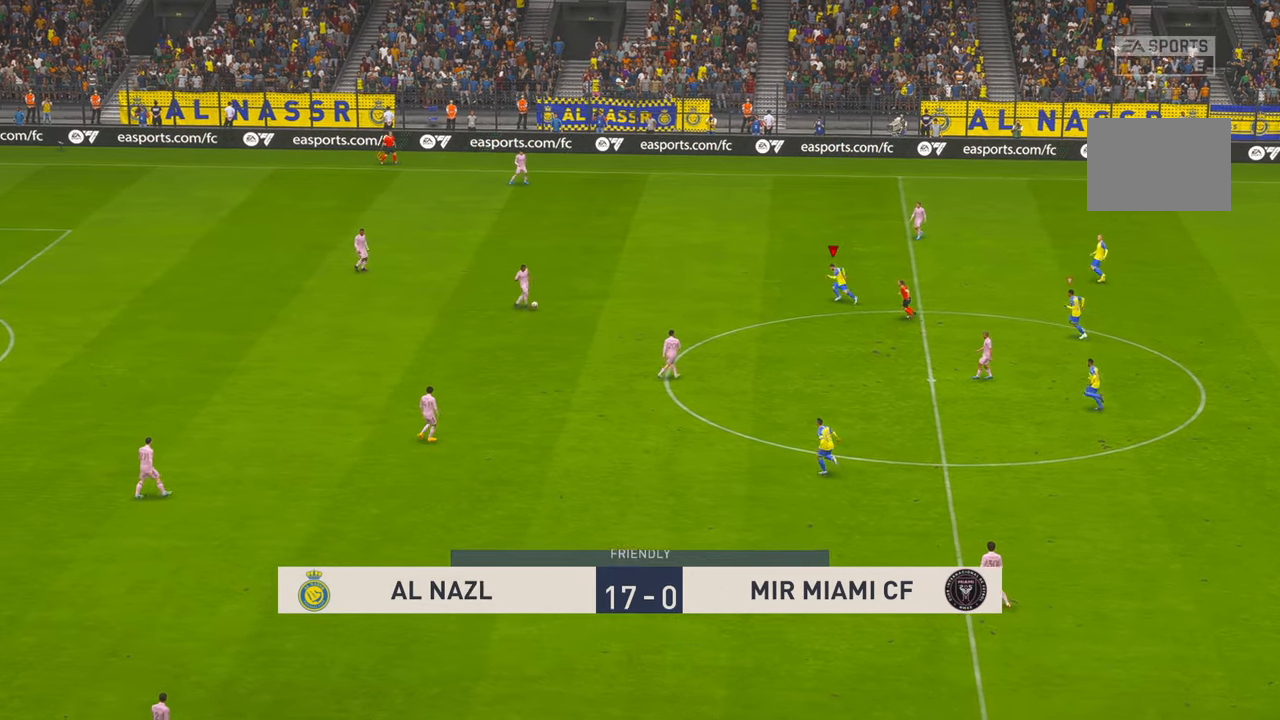
{"buttons": ["R2"], "left_stick": "center", "right_stick": "center", "events": [[400, "left_stick", "center"]]}
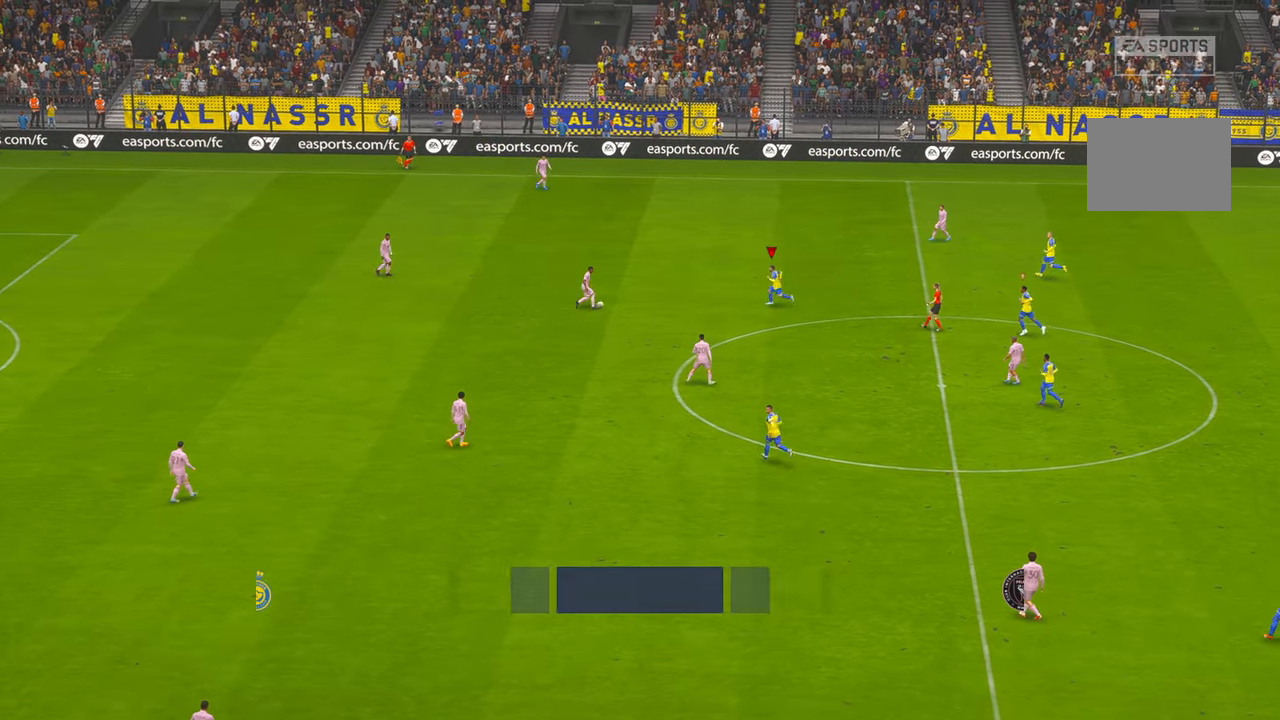
{"buttons": ["R2"], "left_stick": "up", "right_stick": "center", "events": [[450, "left_stick", "up"]]}
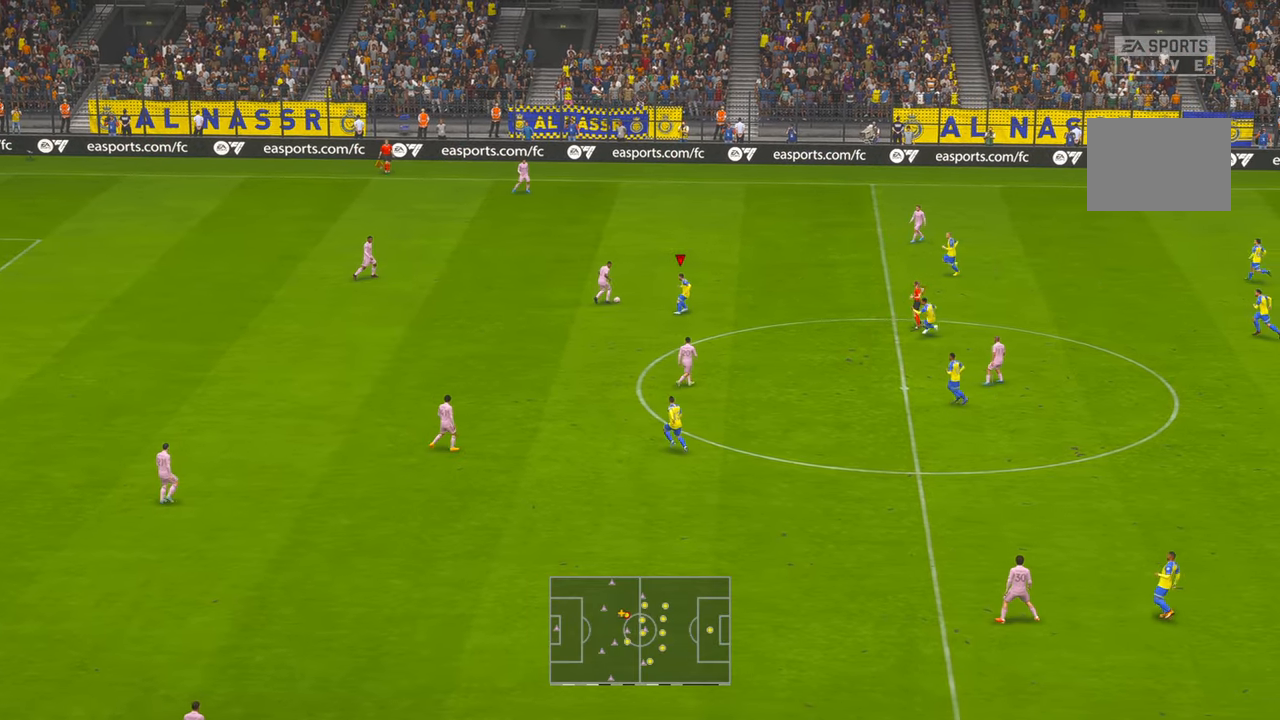
{"buttons": ["X", "R2"], "left_stick": "up-right", "right_stick": "center", "events": [[250, "B", "down"], [333, "left_stick", "up-right"], [350, "B", "up"], [467, "X", "down"]]}
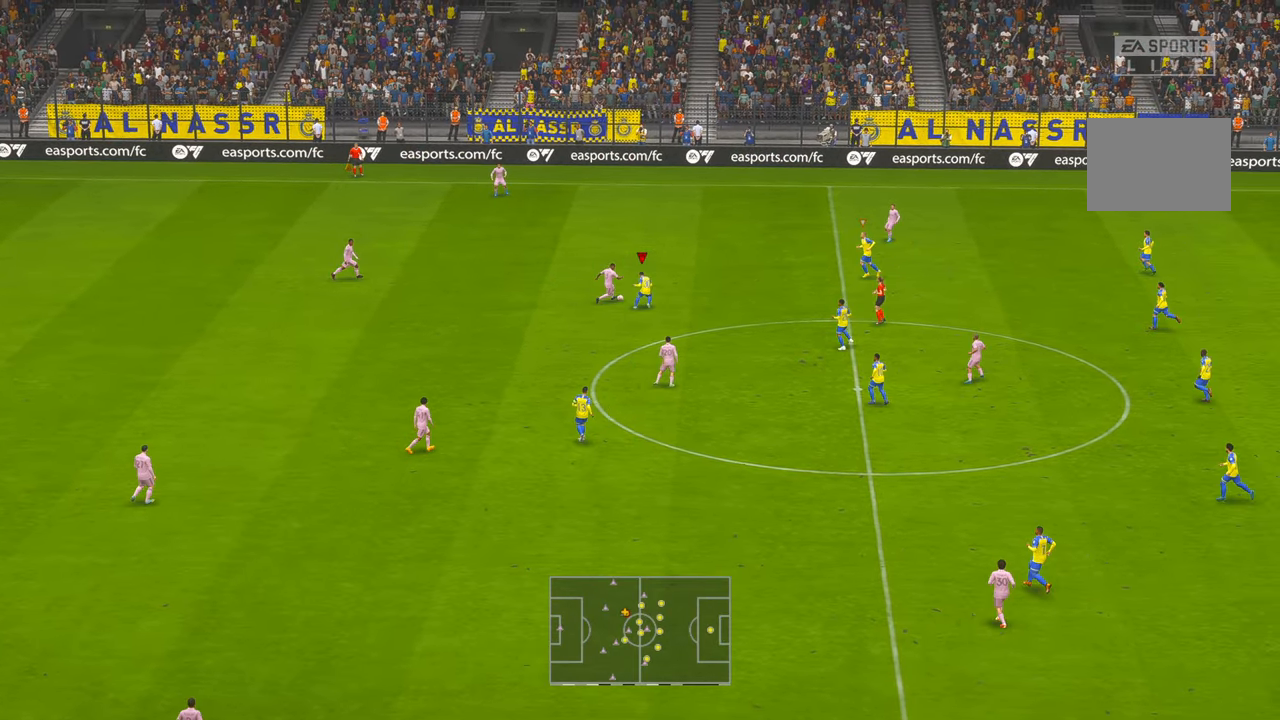
{"buttons": ["R2"], "left_stick": "right", "right_stick": "center", "events": [[50, "X", "up"], [133, "START", "down"], [217, "START", "up"], [417, "left_stick", "right"]]}
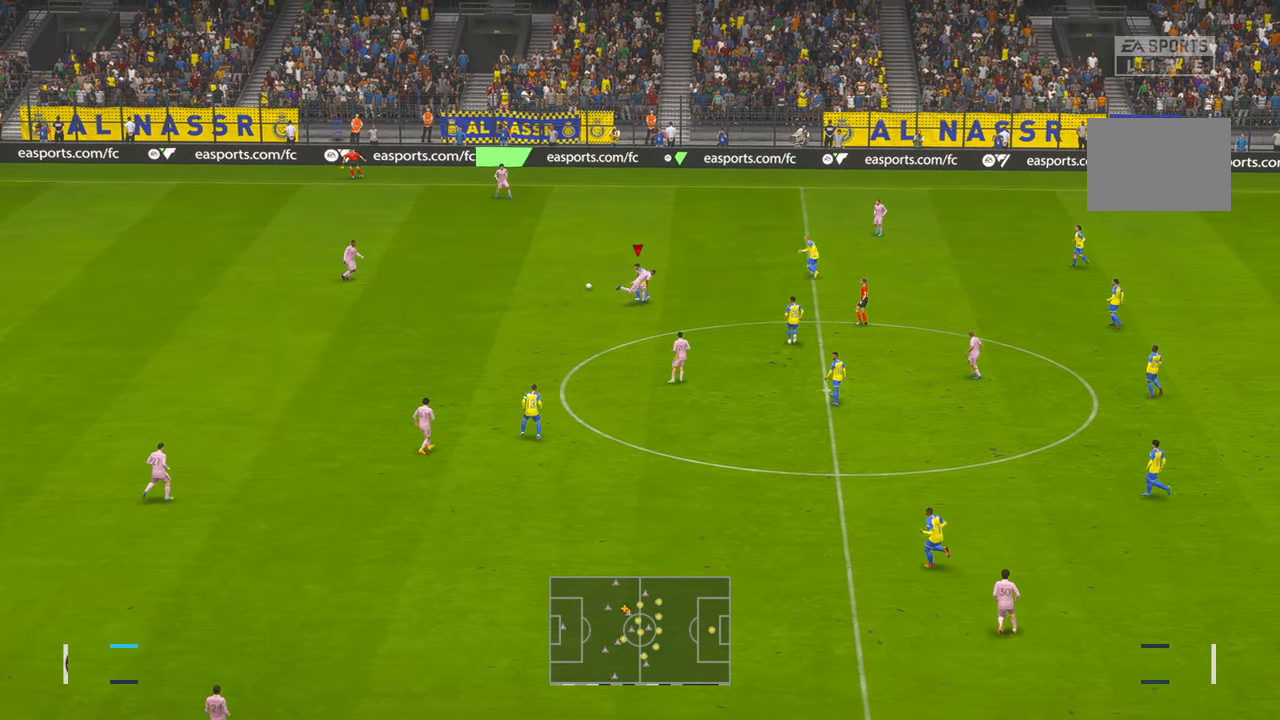
{"buttons": ["R2"], "left_stick": "up-left", "right_stick": "center", "events": [[250, "left_stick", "center"], [350, "left_stick", "up-left"]]}
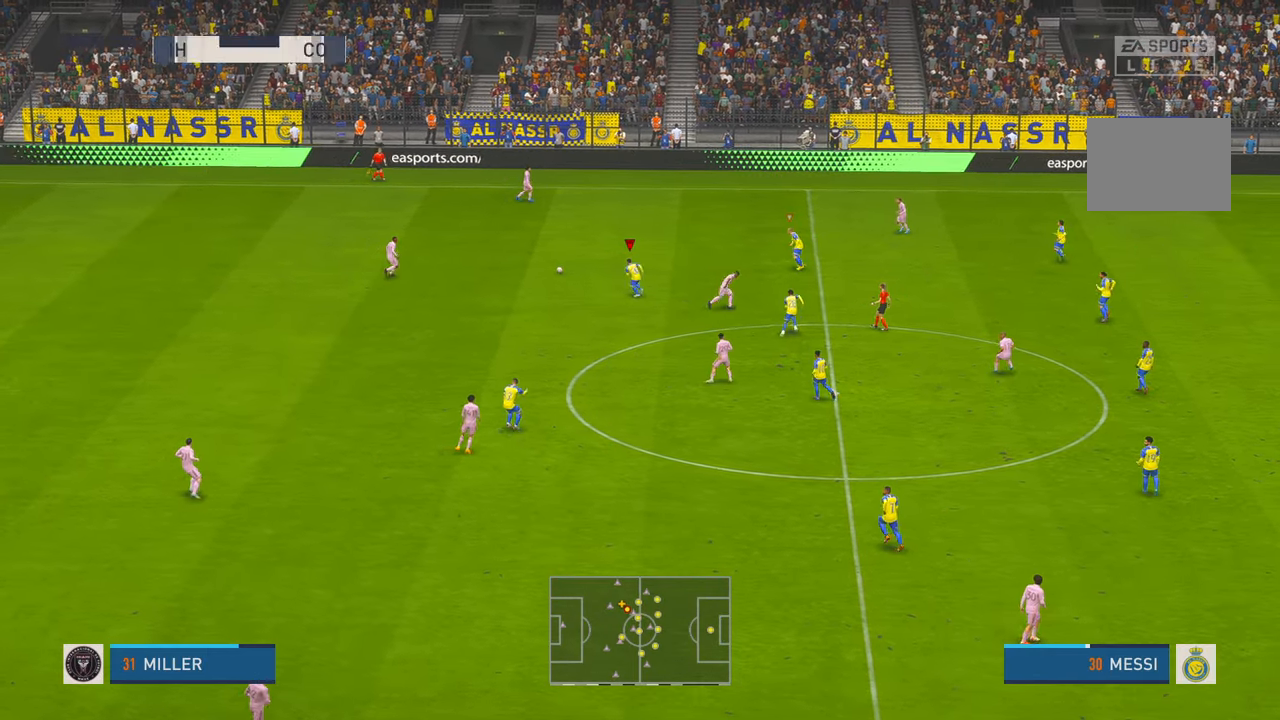
{"buttons": ["R2"], "left_stick": "up", "right_stick": "center", "events": [[350, "left_stick", "up"]]}
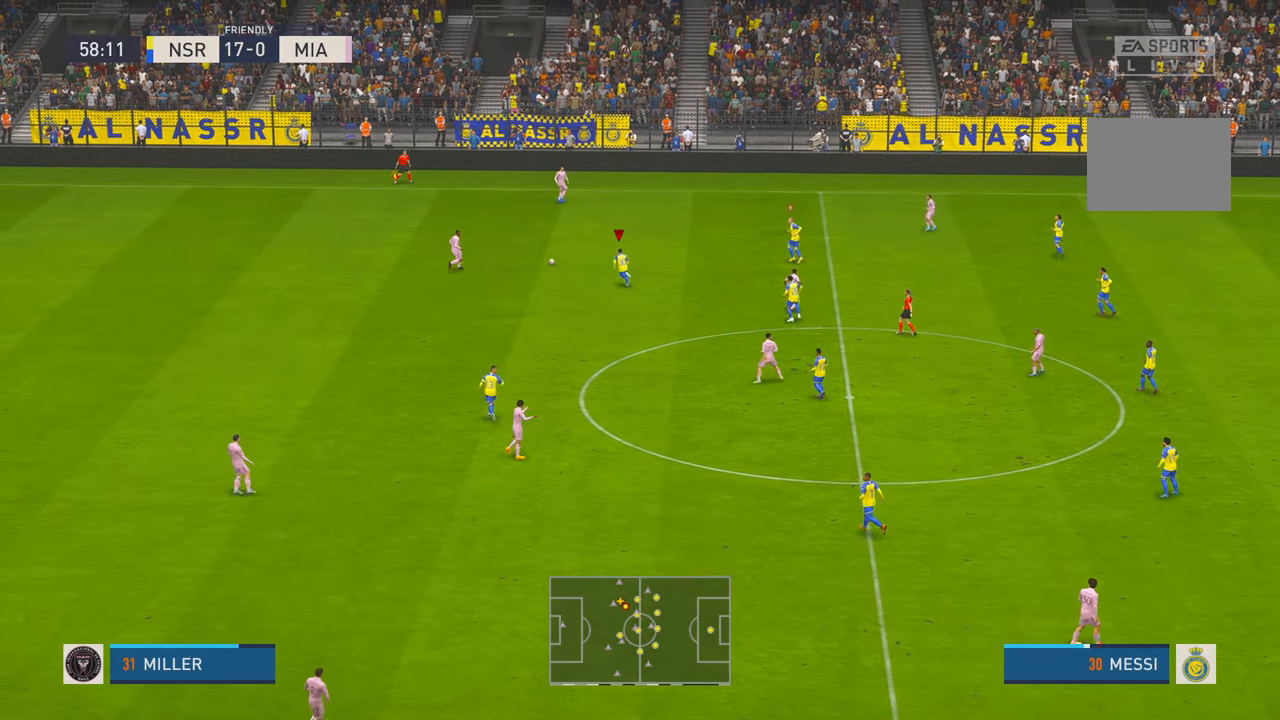
{"buttons": ["R2"], "left_stick": "up", "right_stick": "center", "events": []}
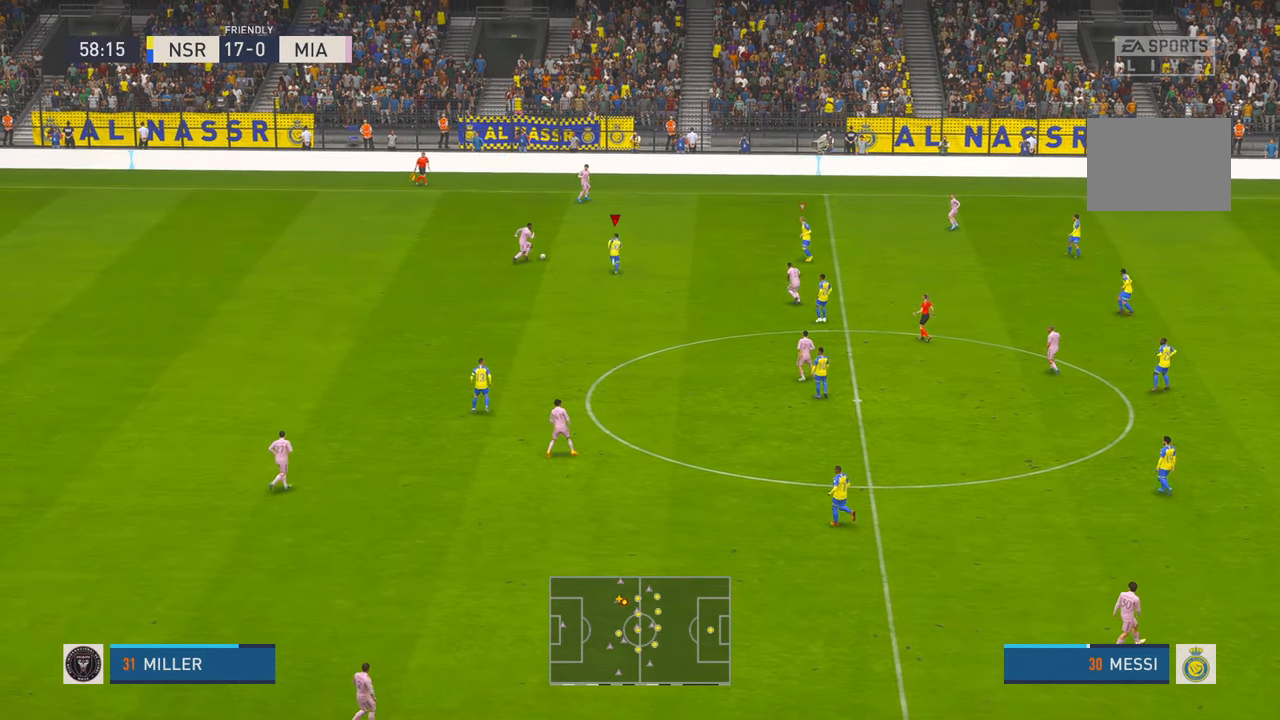
{"buttons": ["R2"], "left_stick": "right", "right_stick": "center", "events": [[250, "left_stick", "center"], [350, "left_stick", "right"]]}
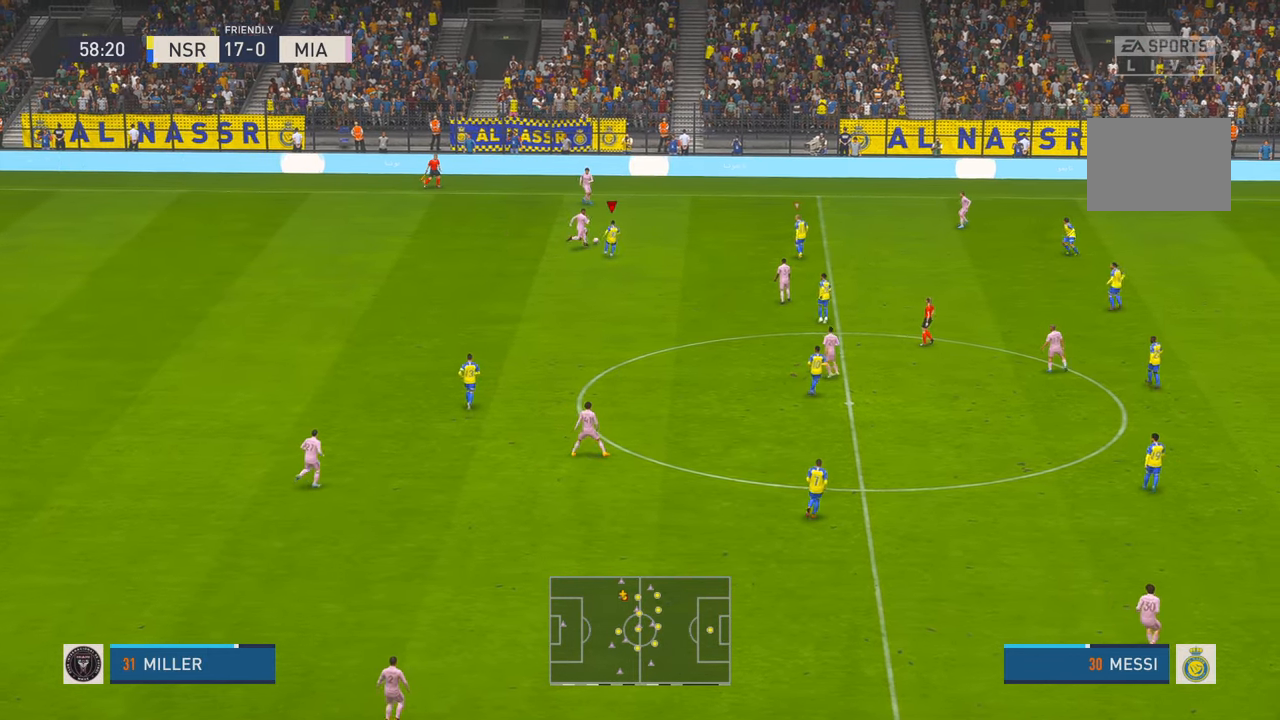
{"buttons": ["R2"], "left_stick": "up-right", "right_stick": "center", "events": [[17, "left_stick", "up-right"]]}
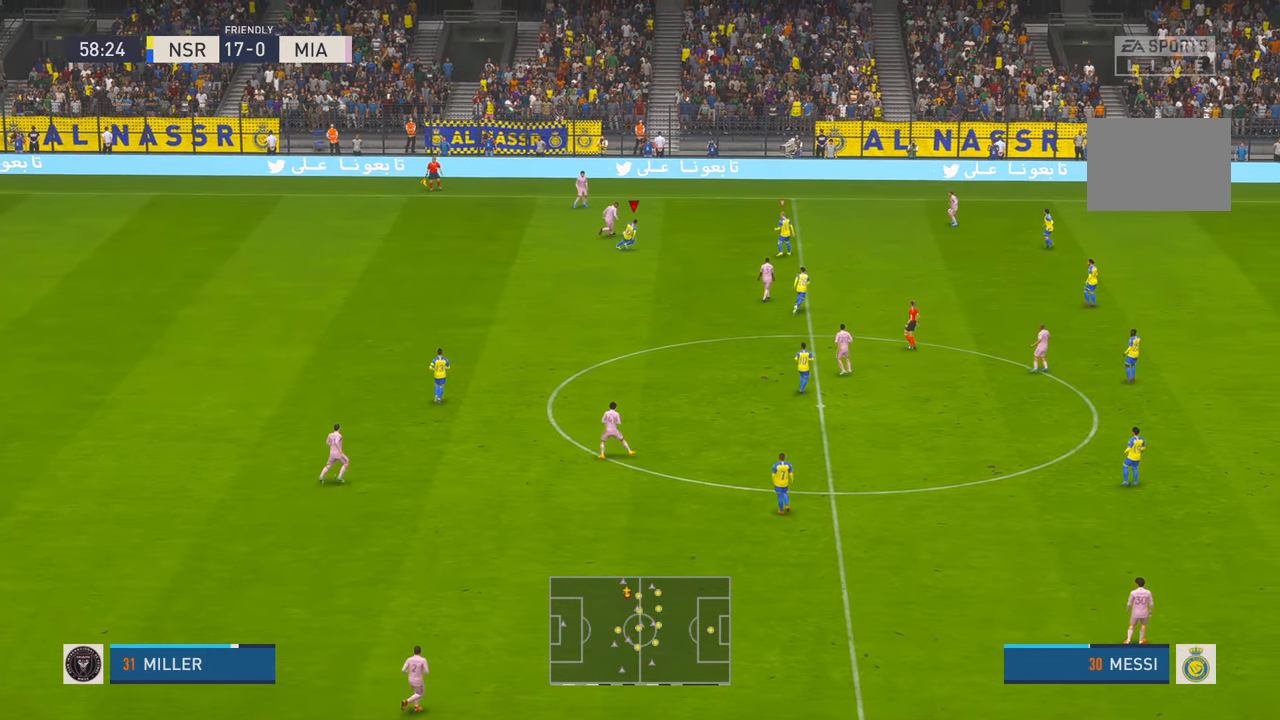
{"buttons": ["R2"], "left_stick": "up-right", "right_stick": "center", "events": []}
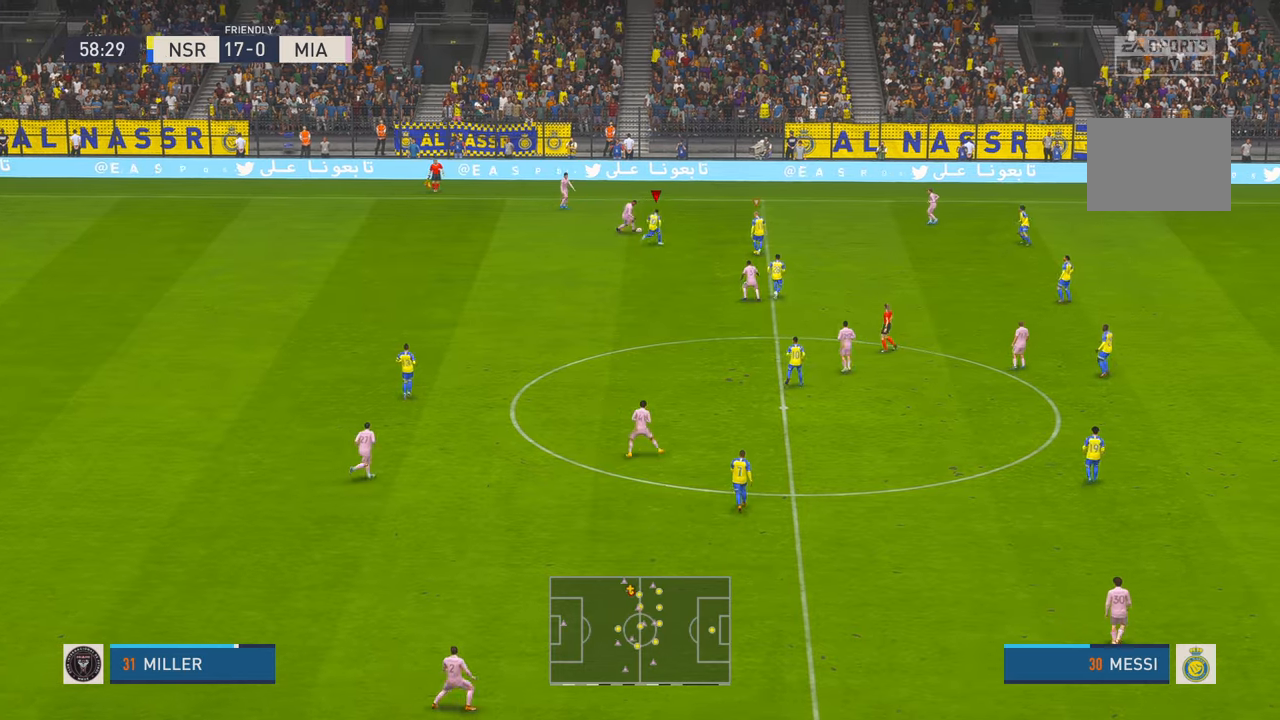
{"buttons": ["R2"], "left_stick": "right", "right_stick": "center", "events": [[283, "left_stick", "right"]]}
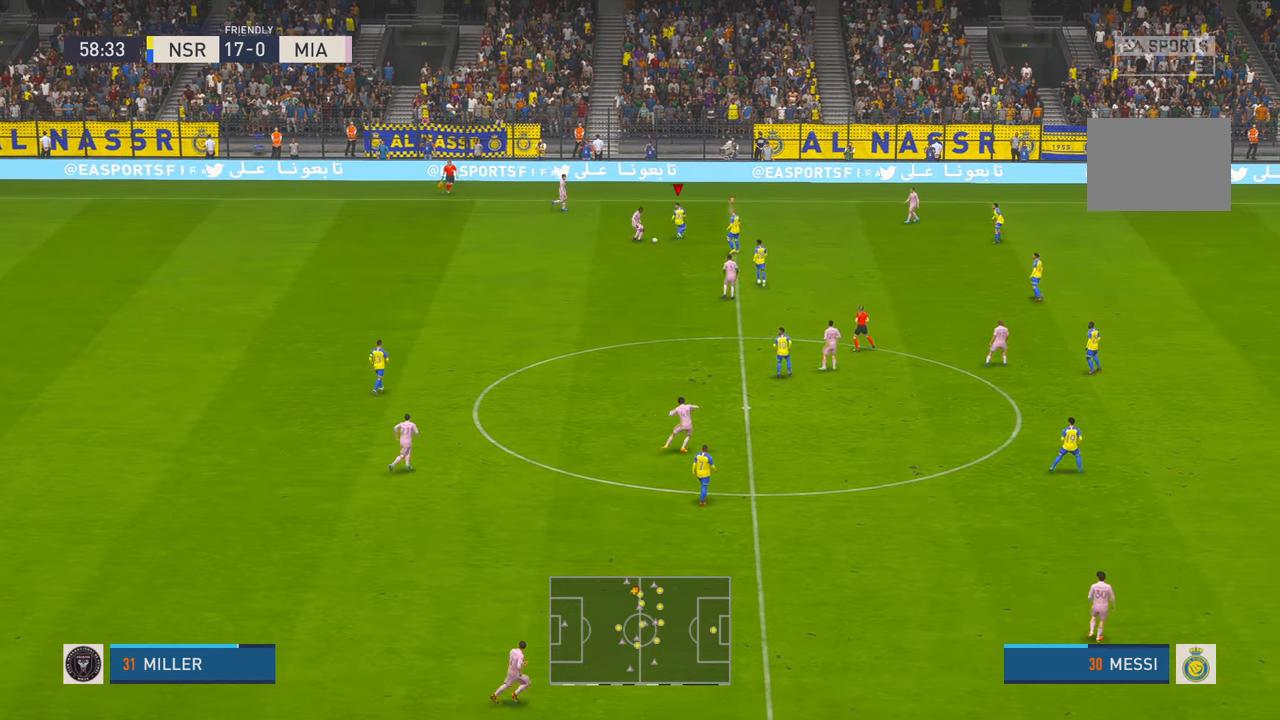
{"buttons": ["R2"], "left_stick": "down", "right_stick": "center", "events": [[50, "left_stick", "down-right"], [317, "left_stick", "down"]]}
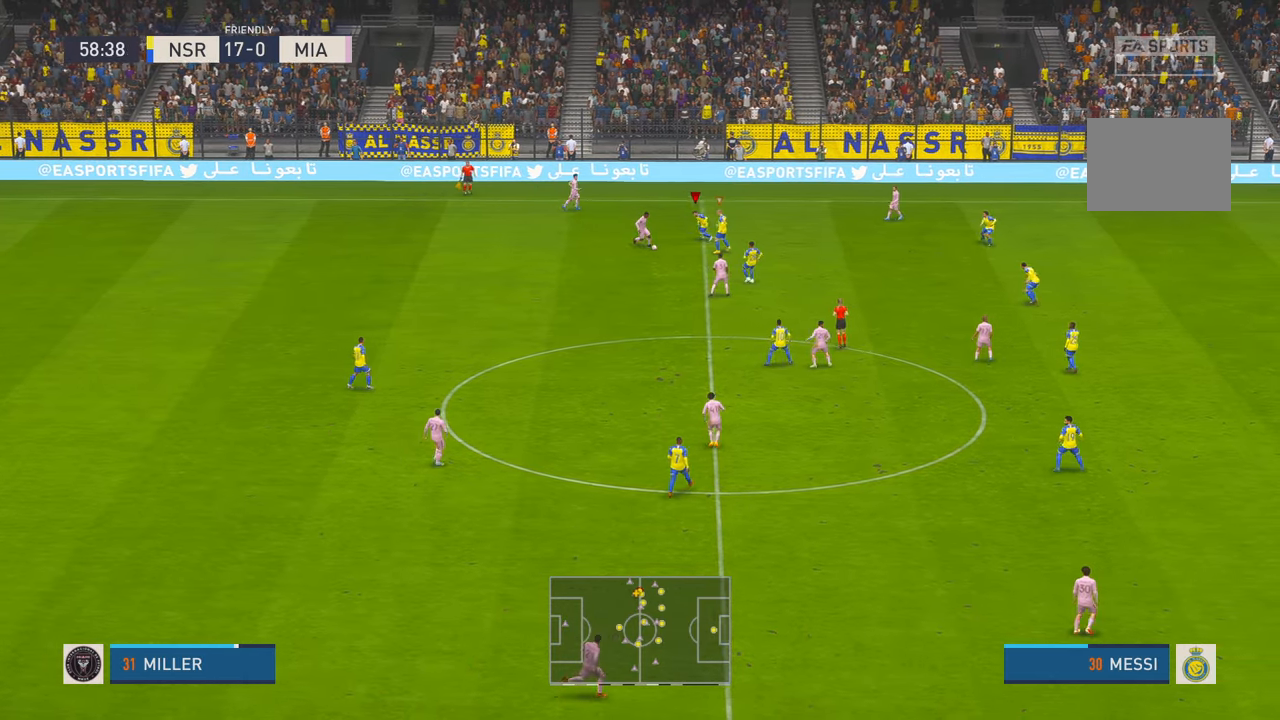
{"buttons": ["R2"], "left_stick": "down", "right_stick": "center", "events": []}
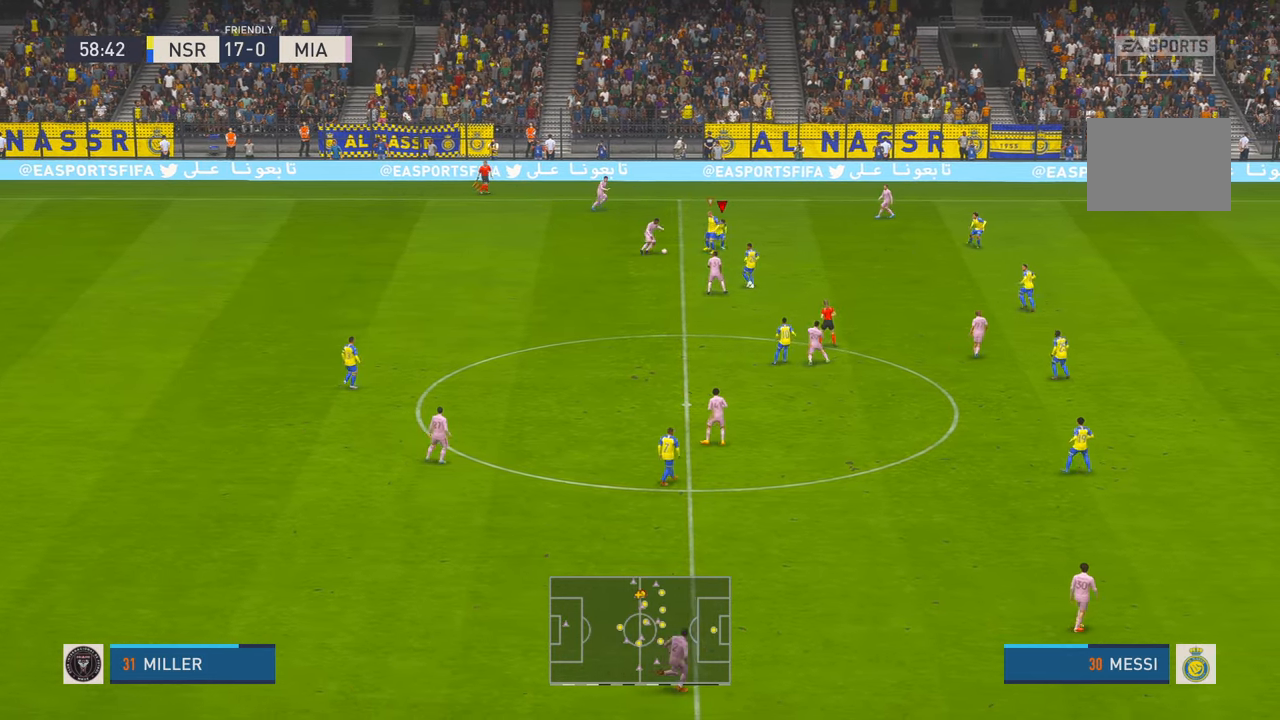
{"buttons": ["R2"], "left_stick": "down", "right_stick": "center", "events": []}
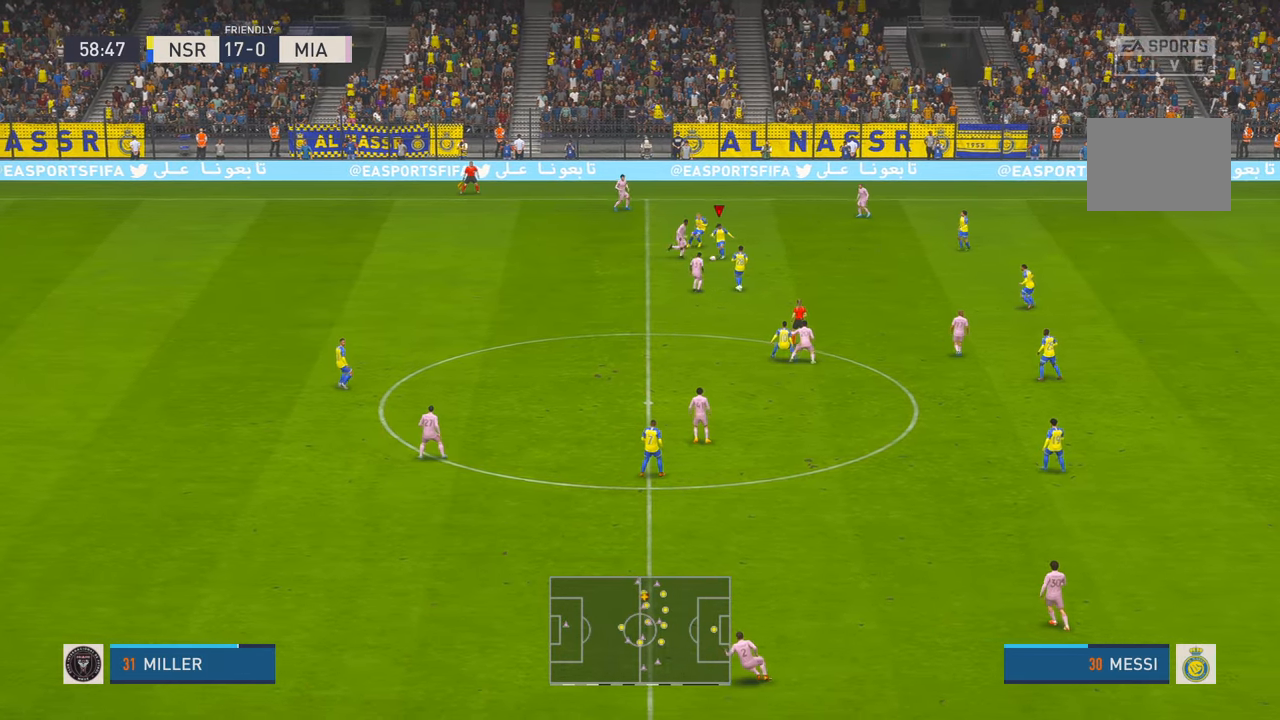
{"buttons": ["R2"], "left_stick": "down", "right_stick": "center", "events": []}
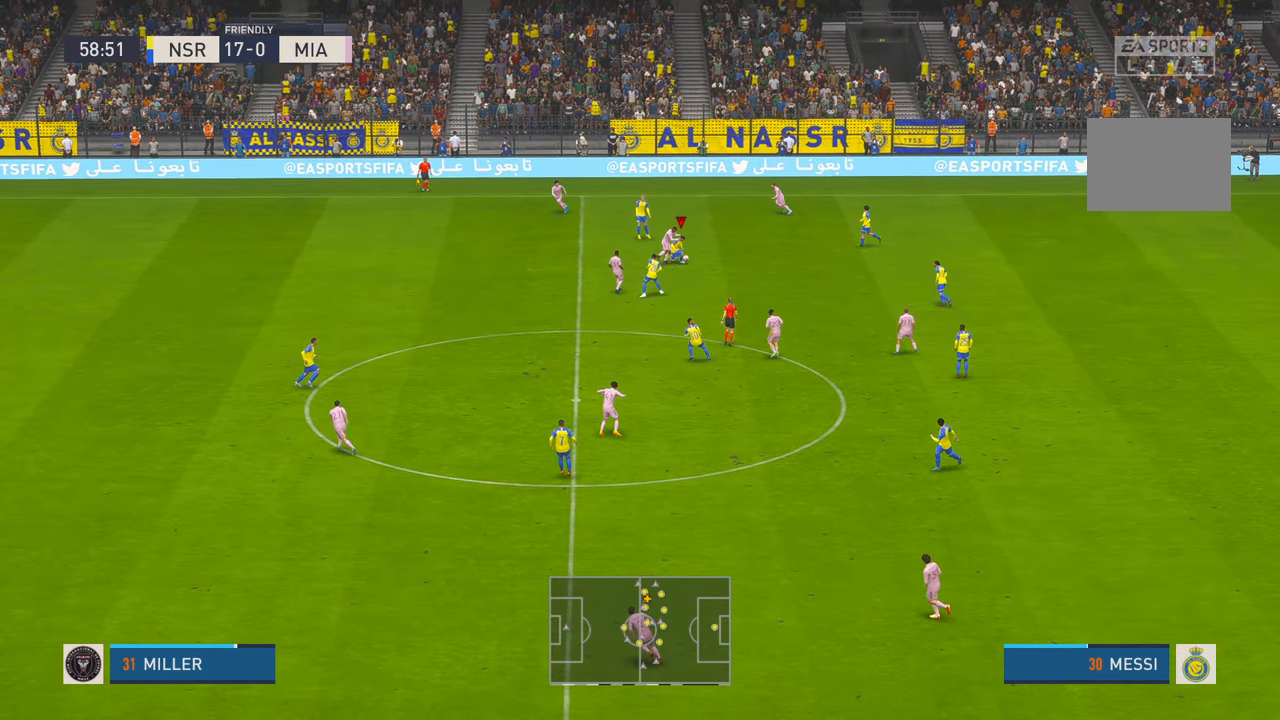
{"buttons": ["R2"], "left_stick": "down-right", "right_stick": "center", "events": [[50, "left_stick", "down-right"]]}
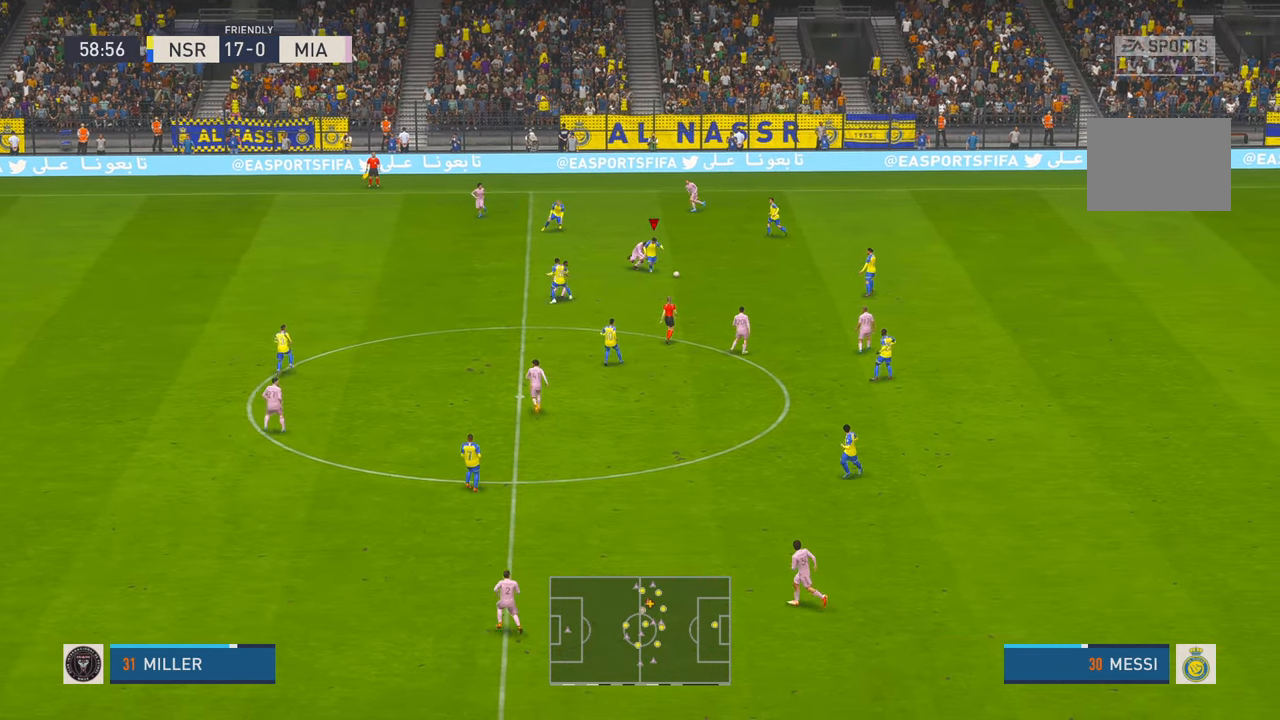
{"buttons": ["R2"], "left_stick": "down", "right_stick": "center", "events": [[217, "left_stick", "down"], [250, "A", "down"], [383, "A", "up"]]}
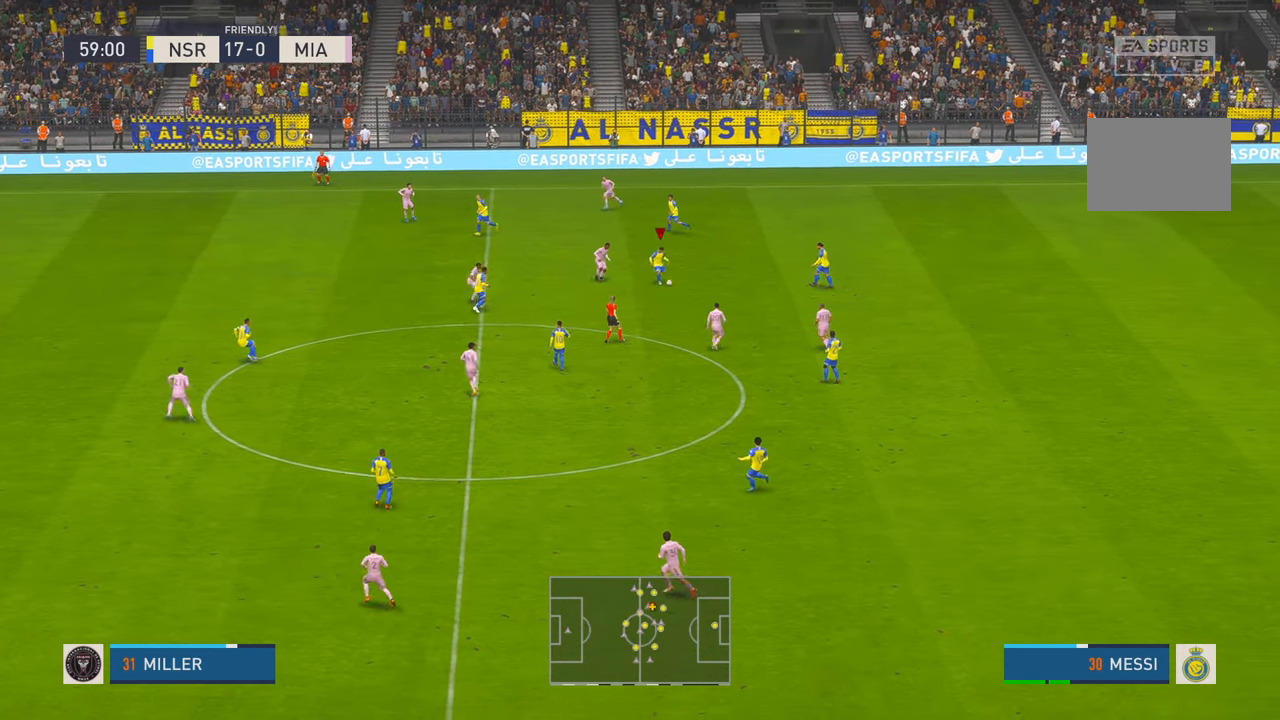
{"buttons": ["R2"], "left_stick": "down", "right_stick": "center", "events": []}
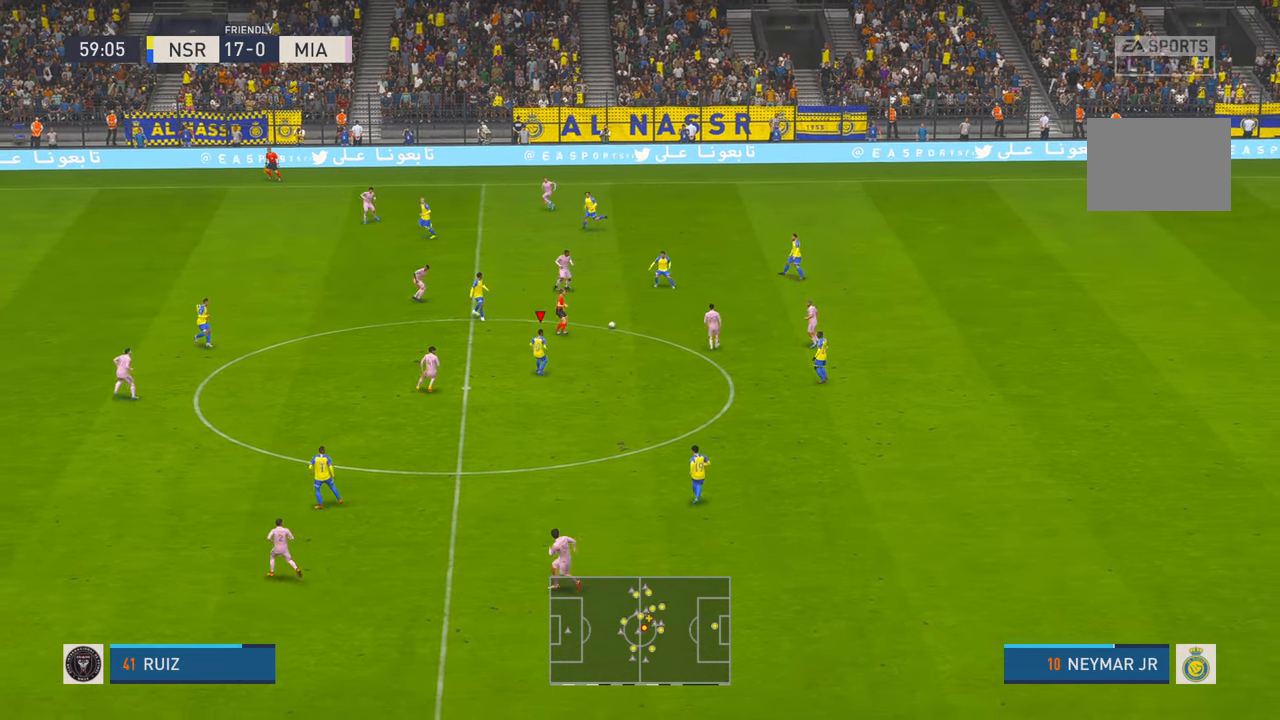
{"buttons": ["R2"], "left_stick": "down", "right_stick": "center", "events": []}
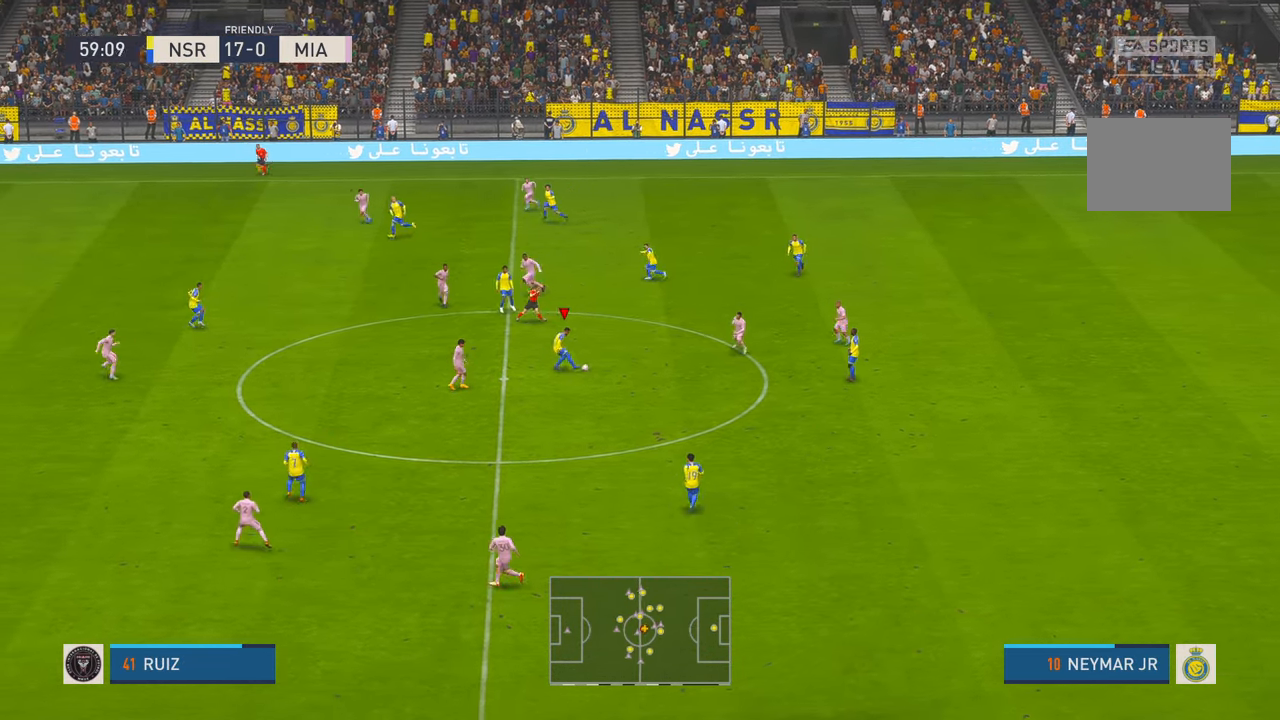
{"buttons": ["R2"], "left_stick": "down", "right_stick": "center", "events": []}
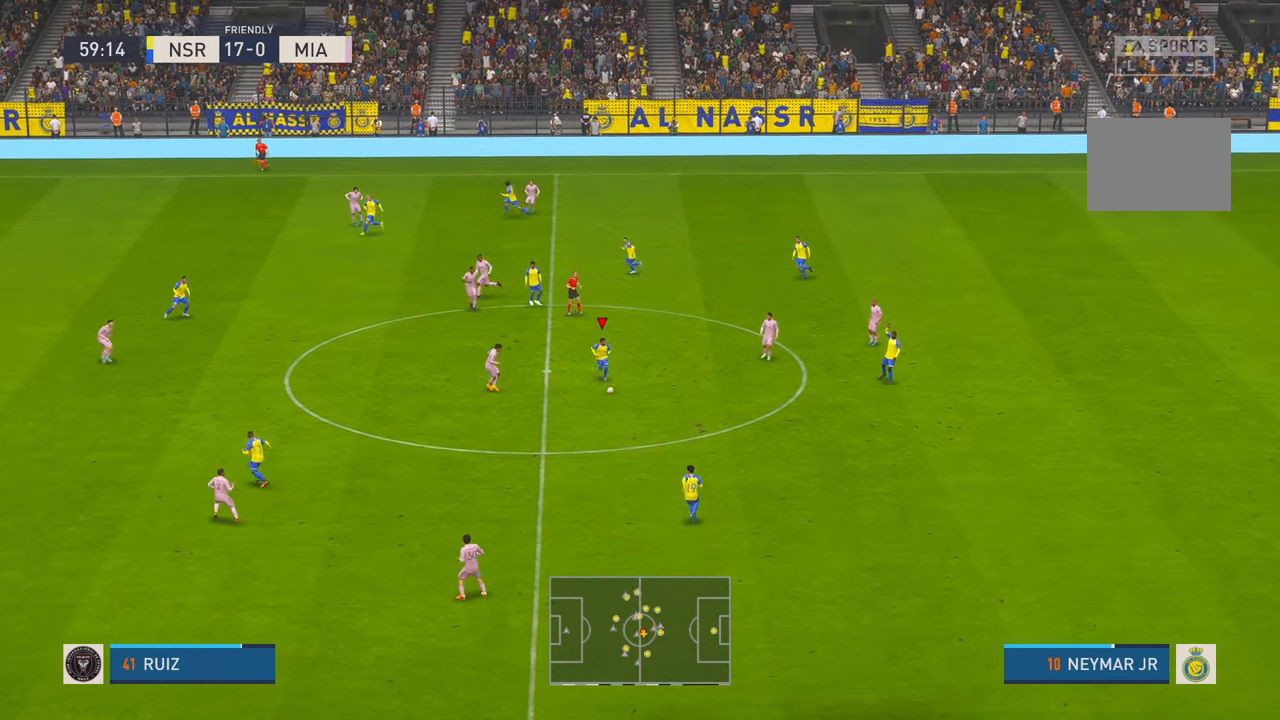
{"buttons": ["R2"], "left_stick": "down-left", "right_stick": "center", "events": [[17, "left_stick", "down-left"], [150, "A", "down"], [283, "A", "up"]]}
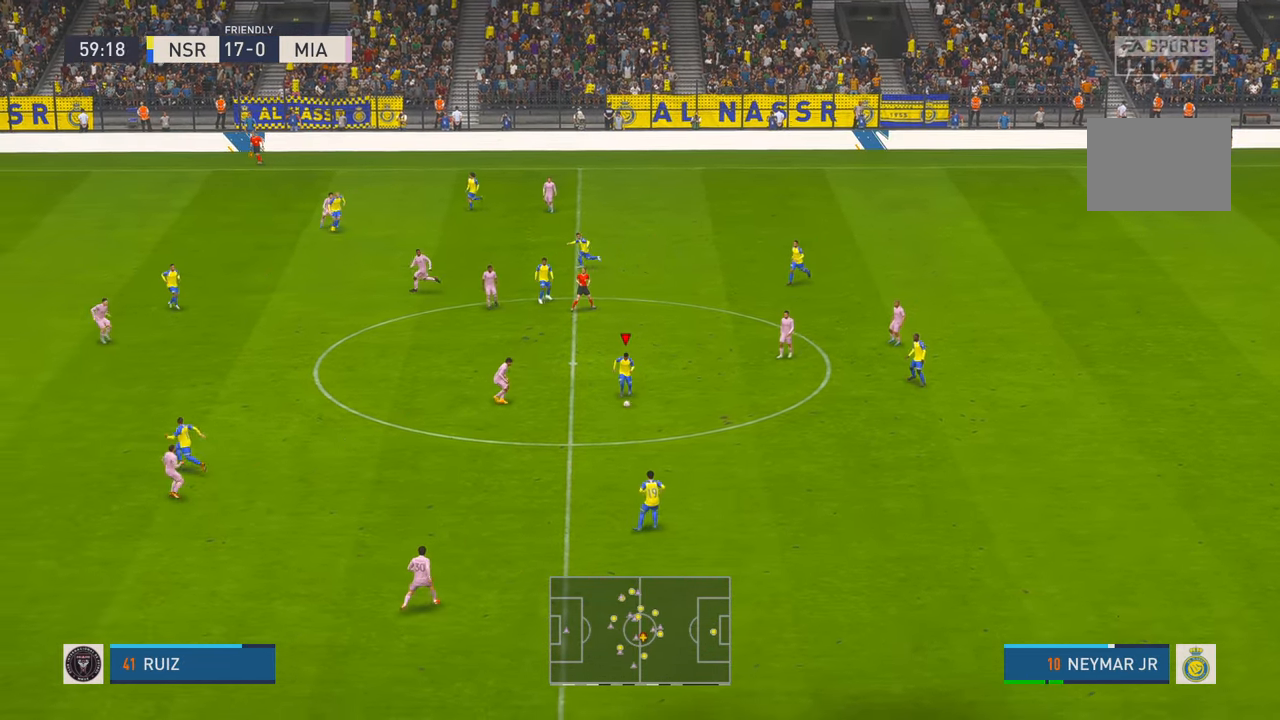
{"buttons": ["R2"], "left_stick": "up-left", "right_stick": "center", "events": [[83, "R2", "up"], [183, "left_stick", "left"], [400, "R2", "down"], [400, "left_stick", "up-left"]]}